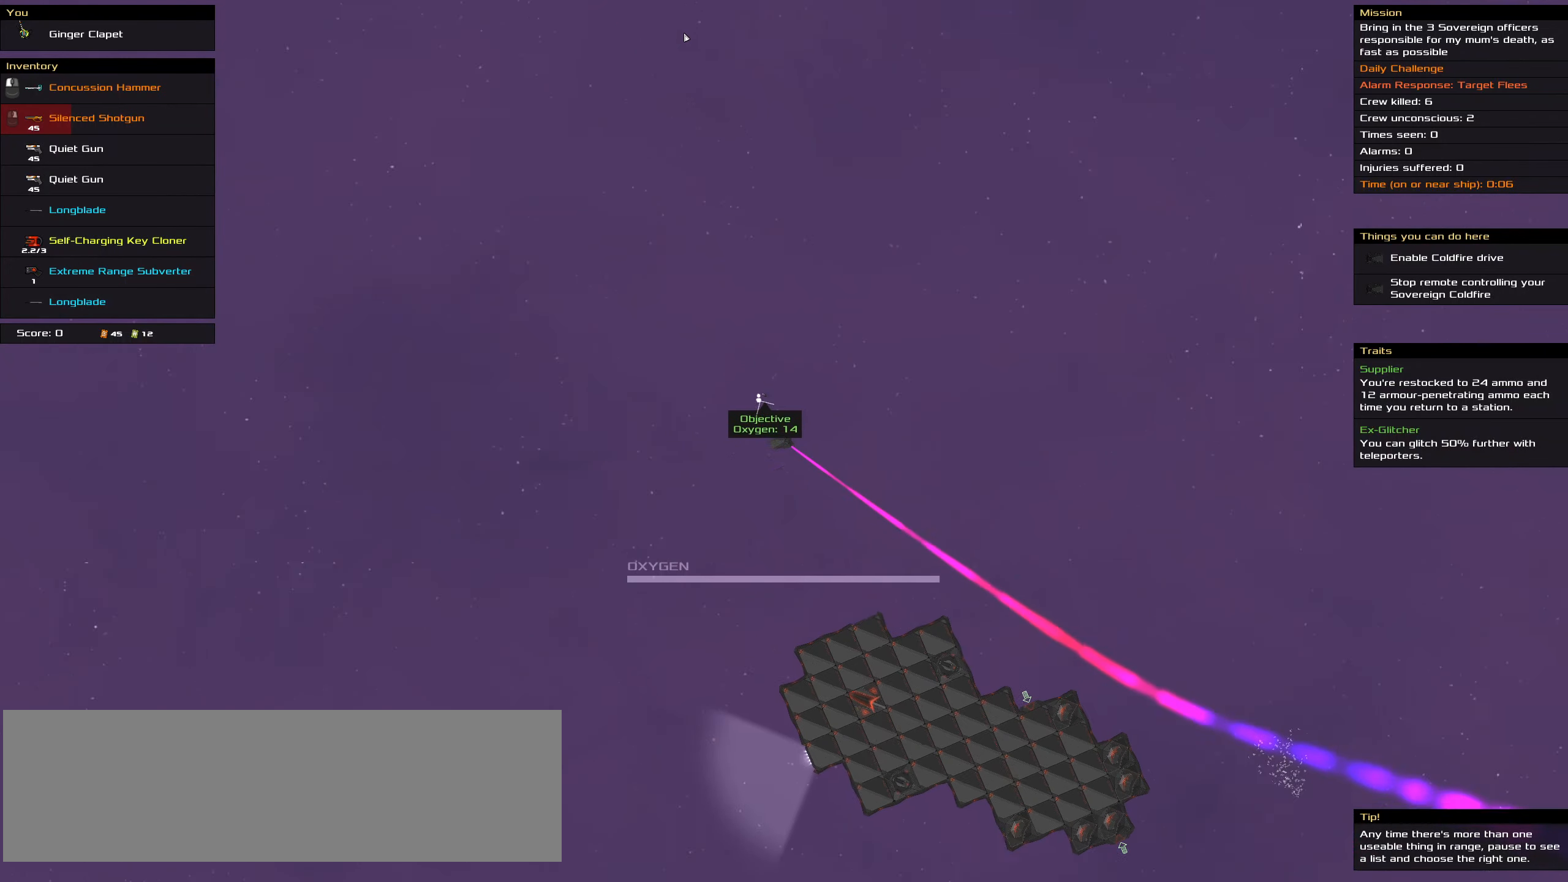
Gameplay with keyboard and mouse; each line is a JSON object with the keys and mouse buttons held at the frame after it. "events" lists presses ("down") and releases ("up") of ".", "/", "0", "1", "2", "3", "4", "5", "6", "7", "8", "9", "a", "alt_l", "alt_r", "b", "backslash", "backspace", "c", "caps_lock", "comma", "ctrl_l", "ctrl_r", "d", "down", "e", "equals", "f", "g", "h", "i", "j", "k", "l", "lbracket", "left", "m", "minus", "n", "o", "p", "q", "quote", "r", "rbracket", "return", "right", "s", "semicolon", "shift_l", "shift_r", "space", "super", "t", "tab", "tilde", "u", "up", "v", "w", "x", "y", "z", "mouse_left", "mouse_wheel" and "mouse_right" between this image and that frame as [ms after this image, input, new state], when the widget could be followed in between. "mouse_left", "mouse_wheel", "mouse_right" = the "left", "wheel", "right" buttons of the "mouse" list. No other keys are recorded. "wheel" means that the mouse wheel is clicked or scrolled. Not read: mouse_move.
{"keys": ["ctrl_l"], "mouse": ["left"], "events": []}
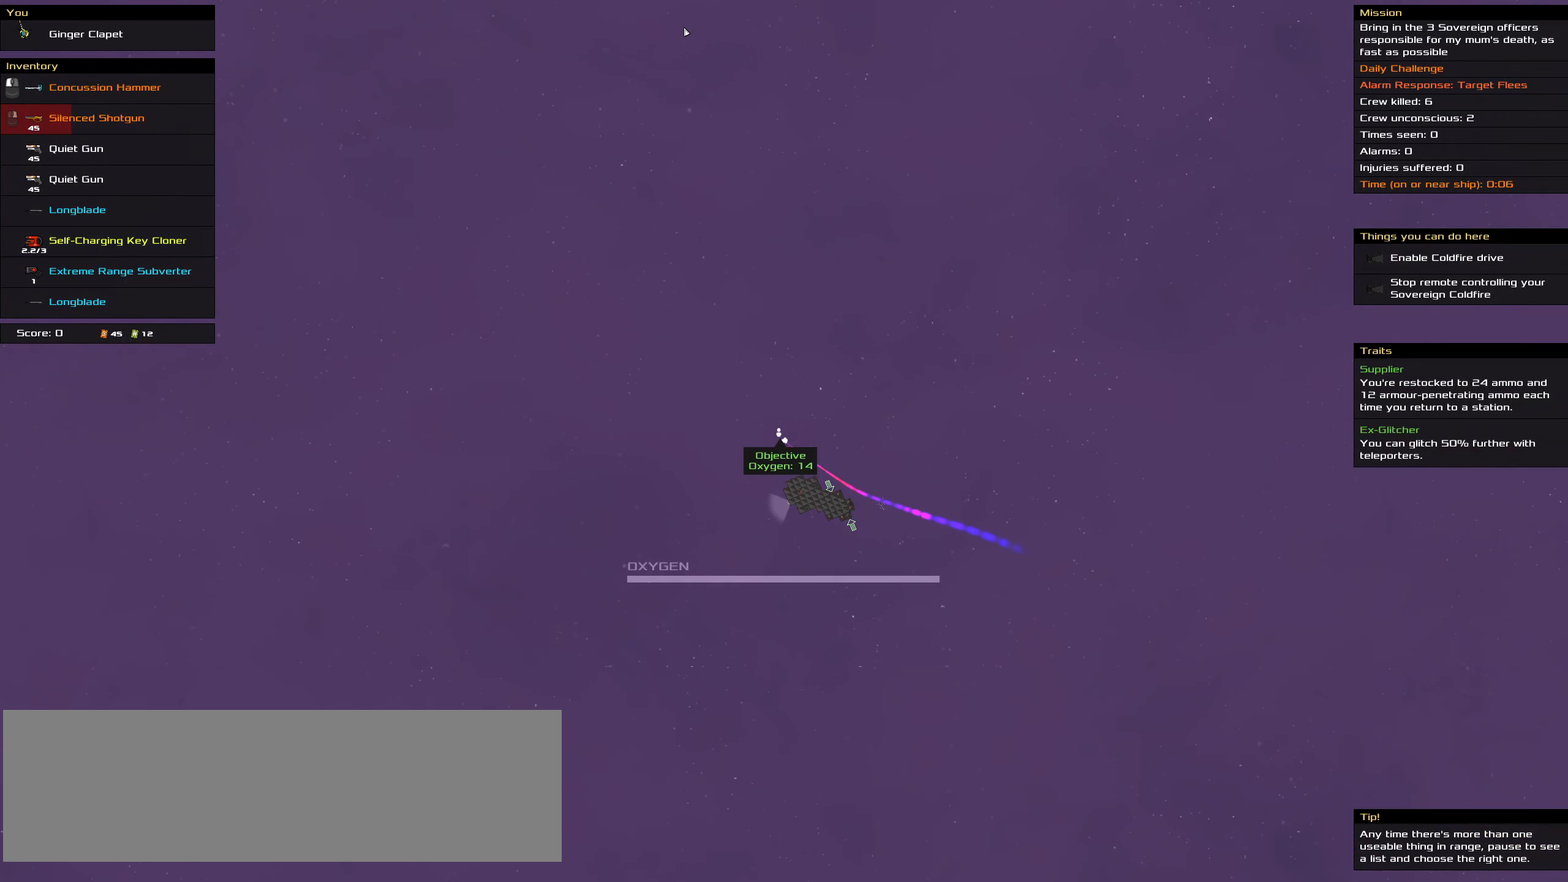
{"keys": ["ctrl_l"], "mouse": ["left"], "events": [[117, "space", "down"], [200, "space", "up"], [300, "space", "down"], [384, "space", "up"]]}
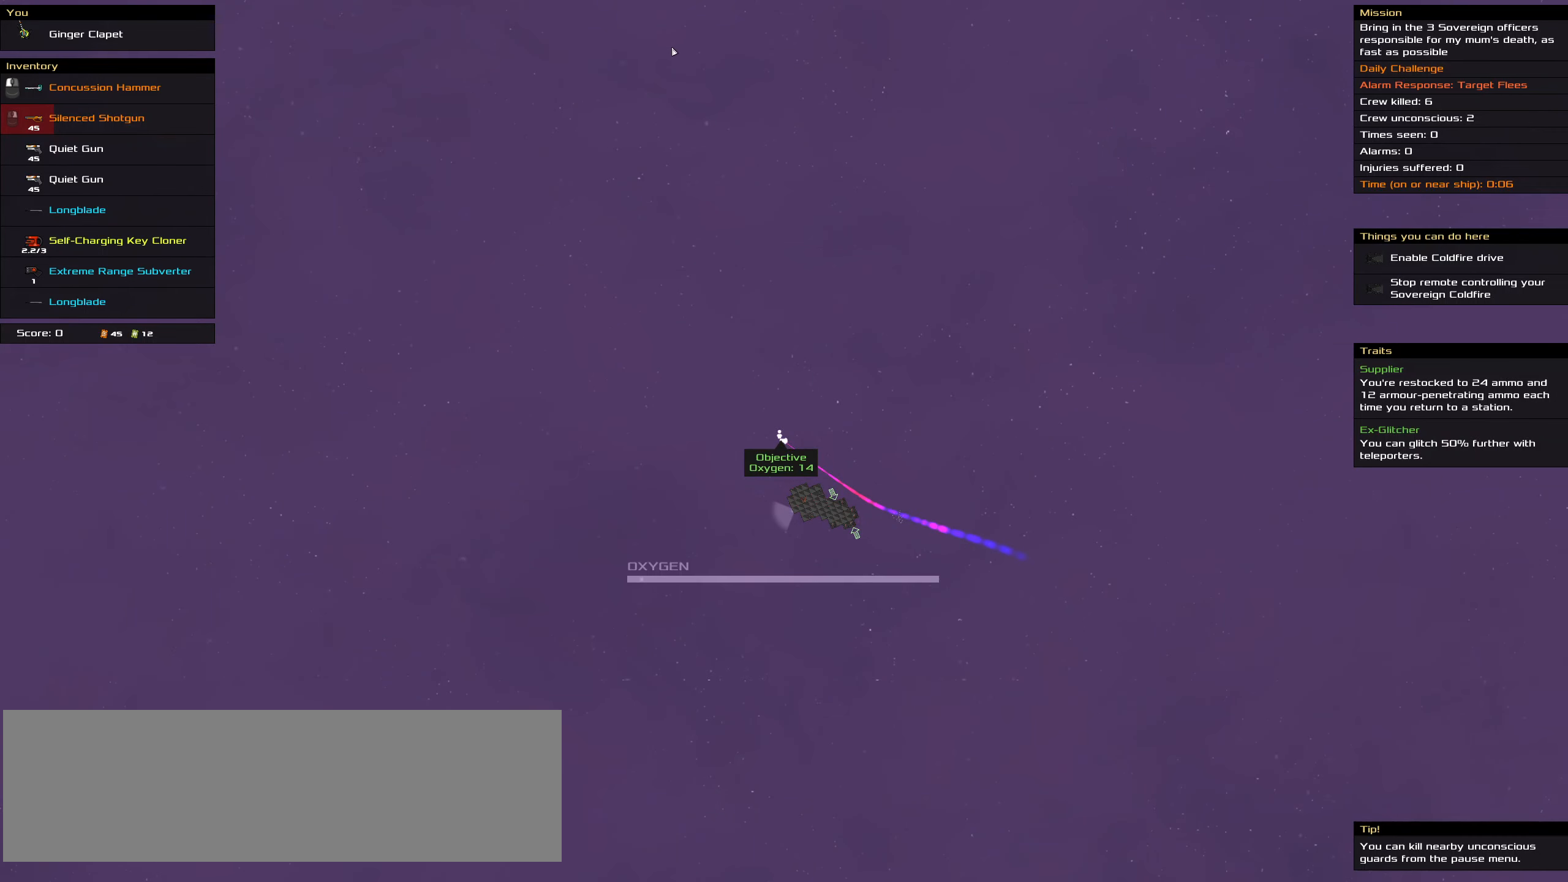
{"keys": ["ctrl_l"], "mouse": ["left"], "events": []}
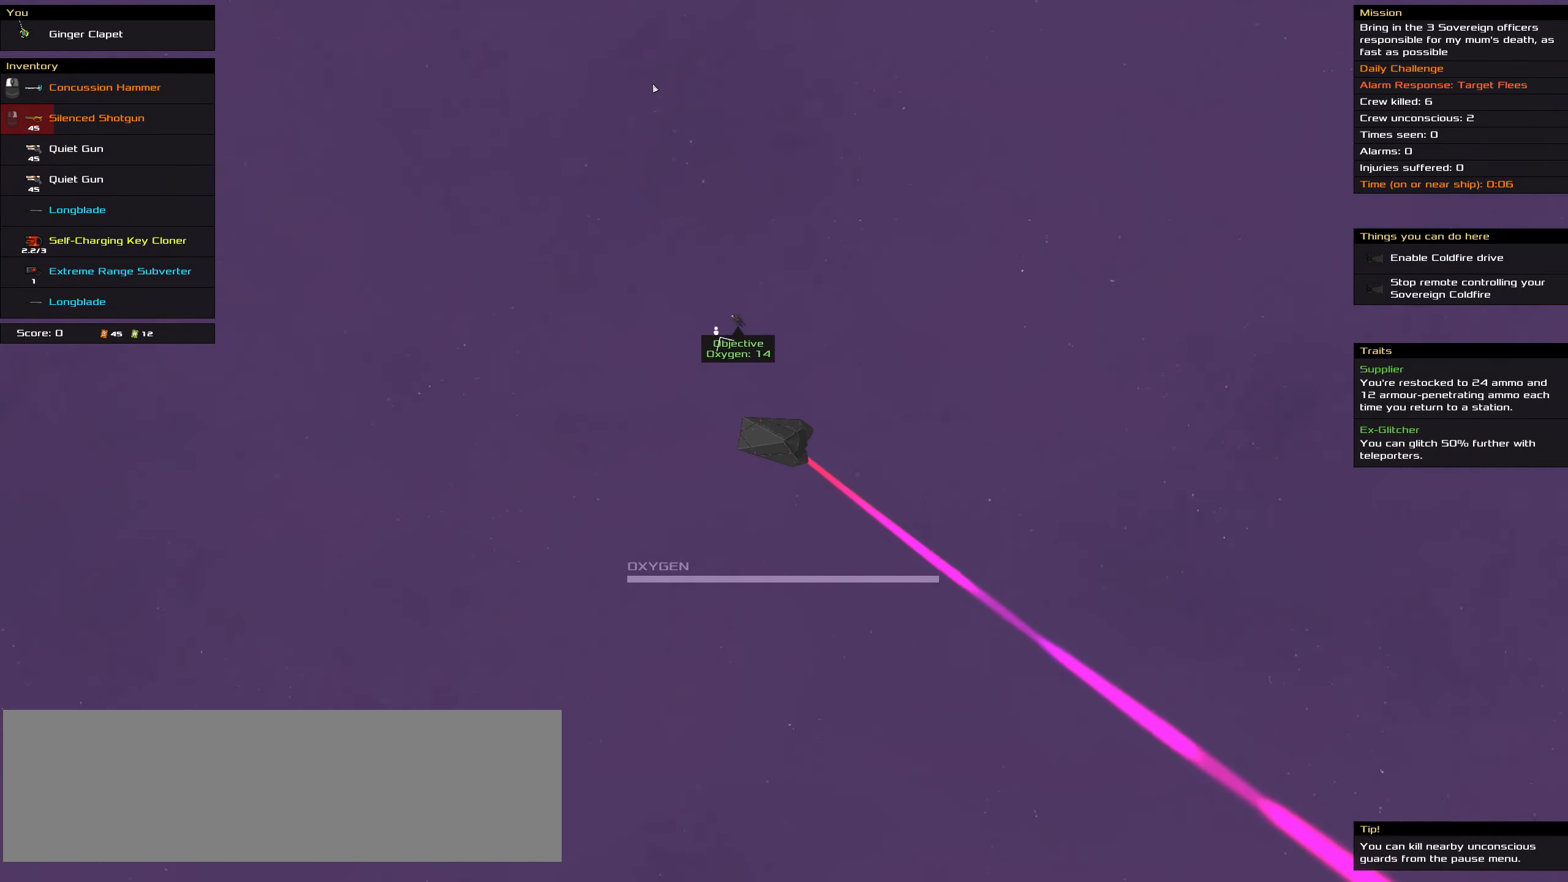
{"keys": ["ctrl_l"], "mouse": ["left"], "events": []}
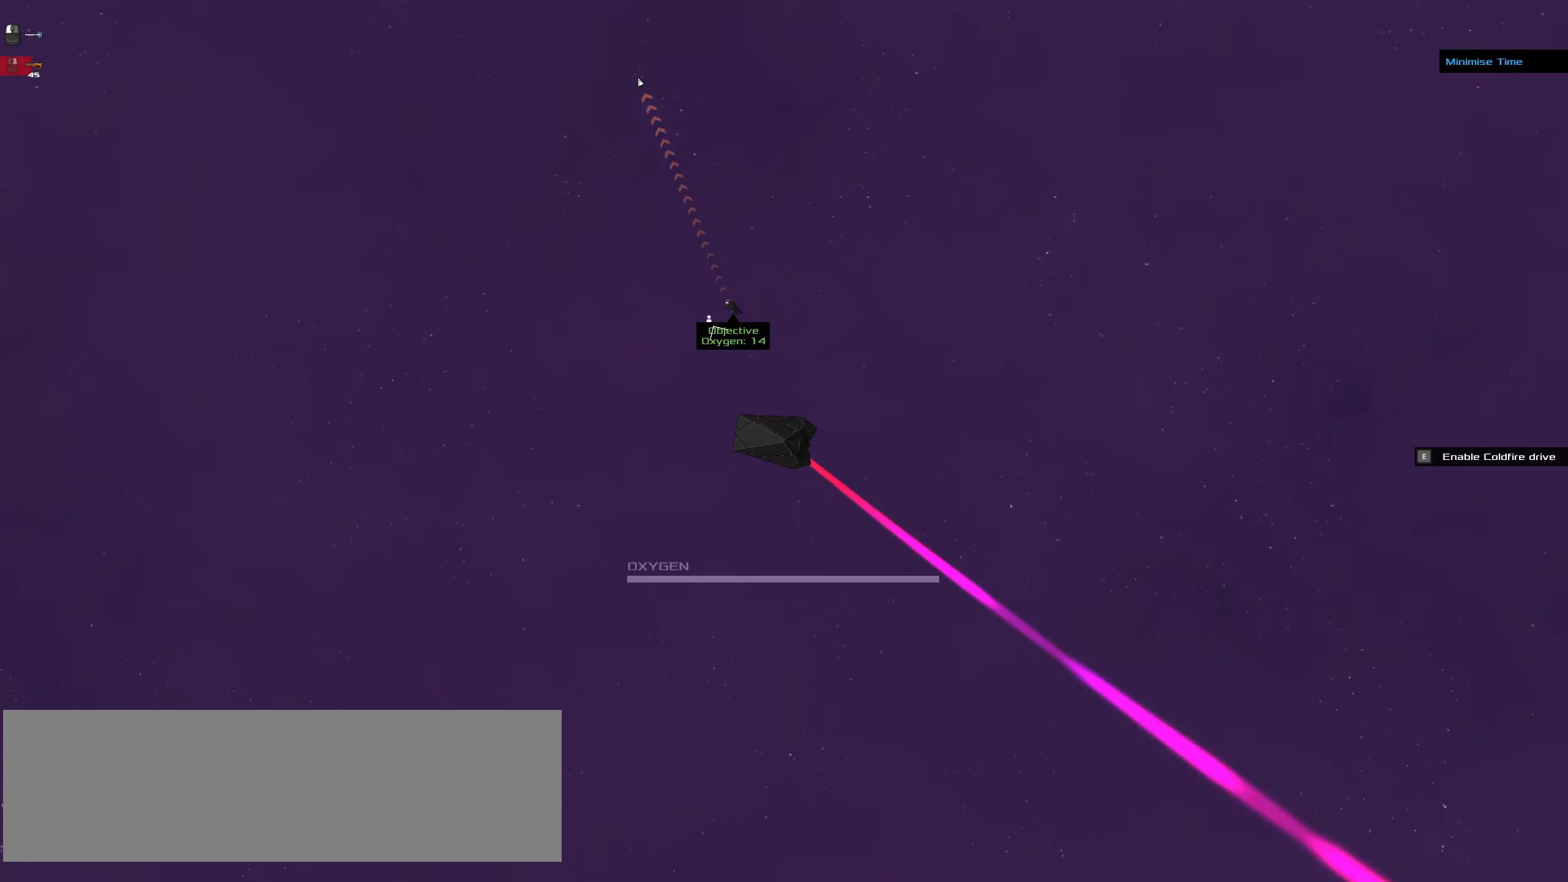
{"keys": ["ctrl_l"], "mouse": ["left"], "events": [[16, "space", "down"], [116, "space", "up"], [200, "space", "down"], [300, "space", "up"]]}
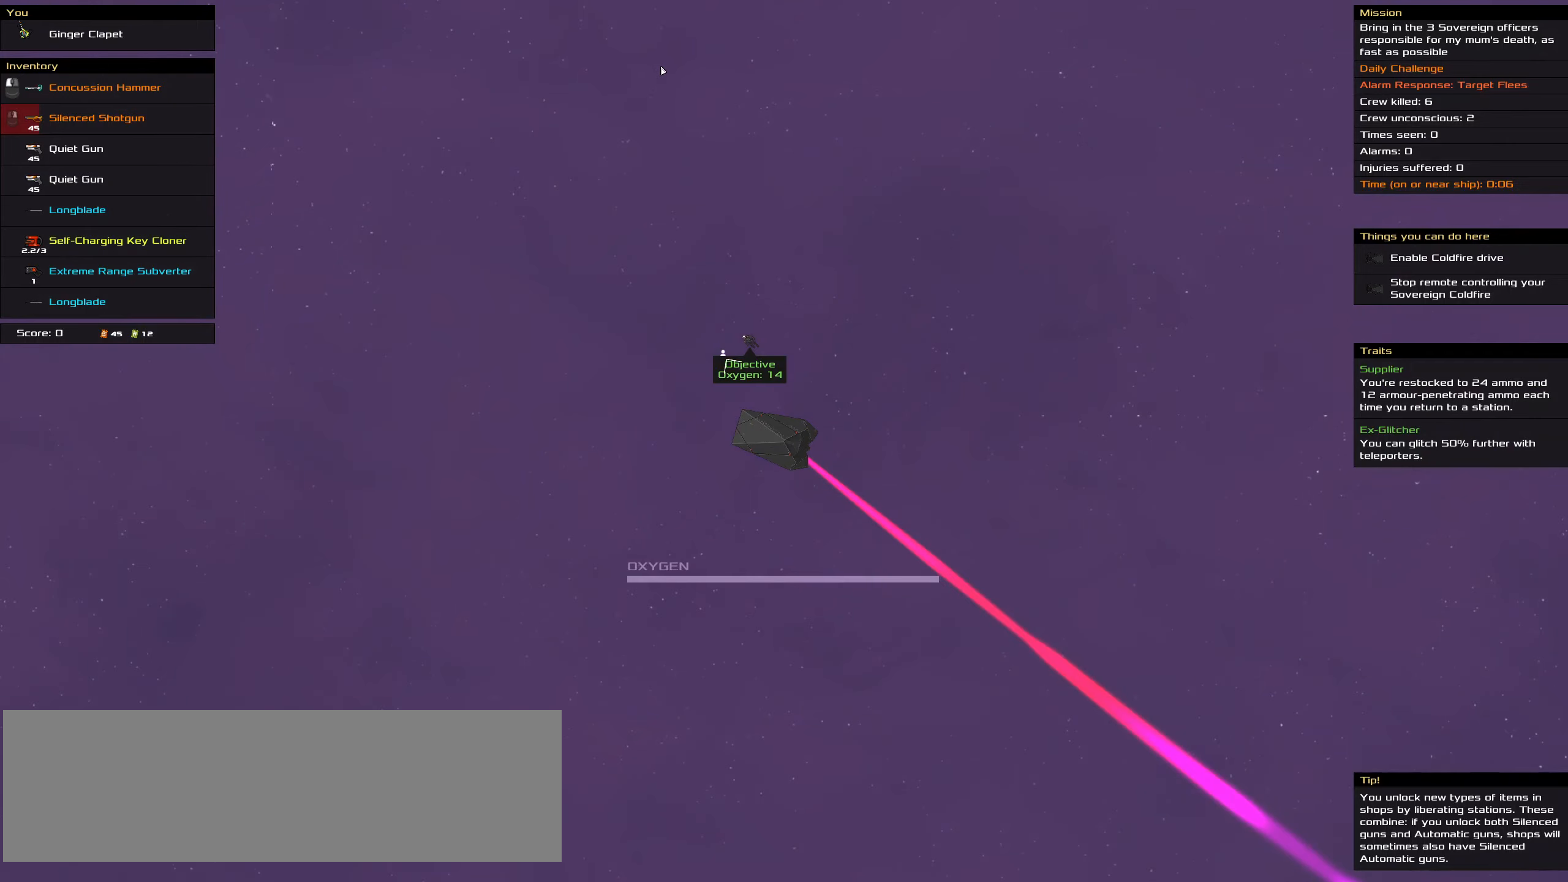
{"keys": ["ctrl_l"], "mouse": ["left"], "events": [[166, "space", "down"], [216, "space", "up"], [316, "space", "down"], [400, "space", "up"]]}
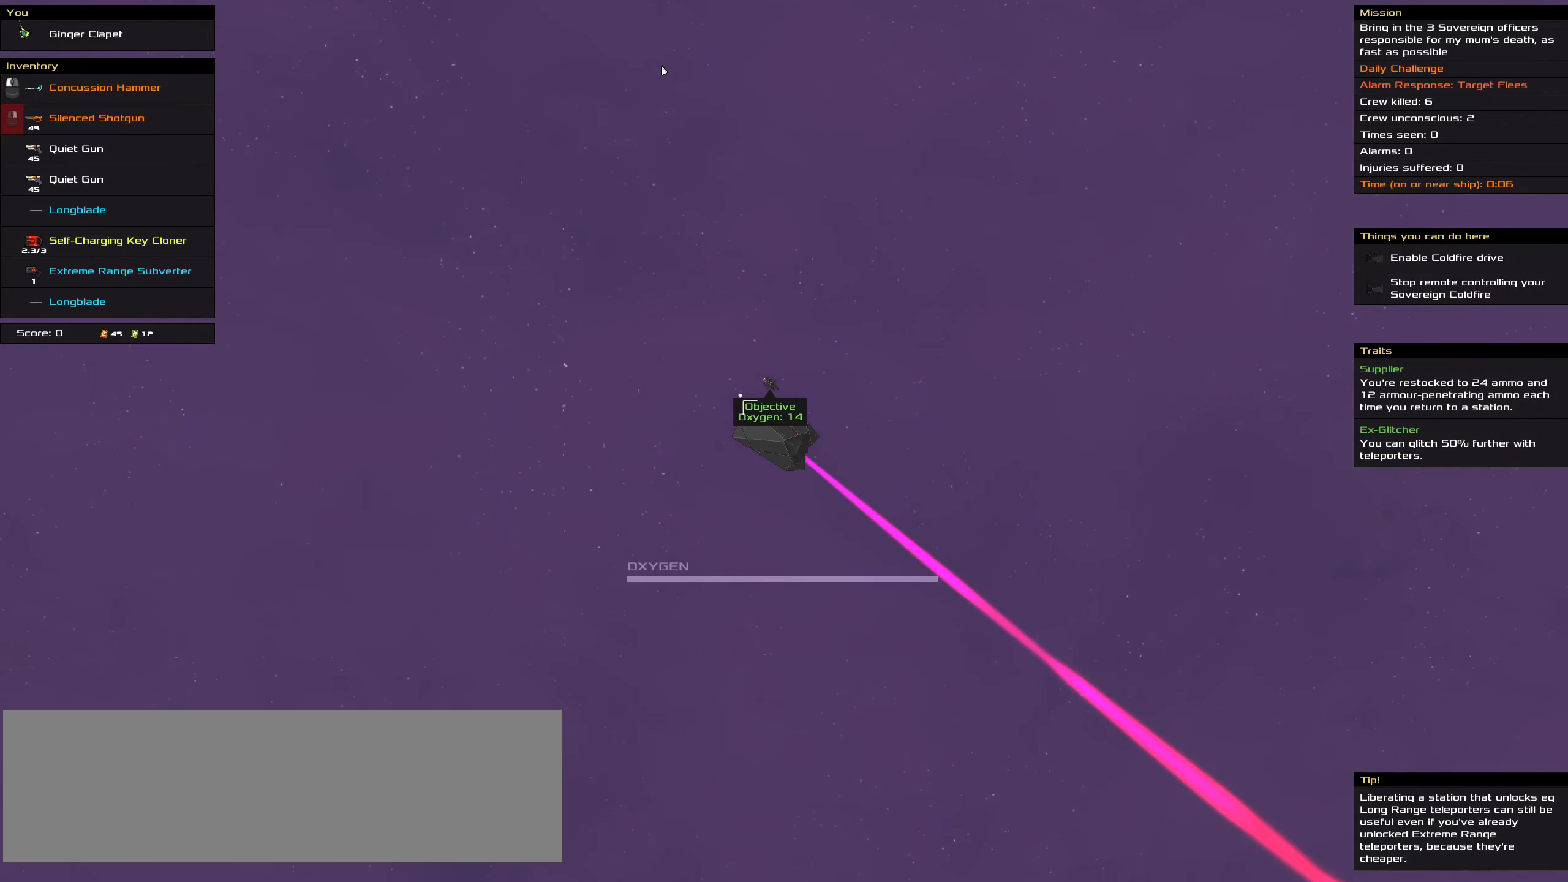
{"keys": ["ctrl_l"], "mouse": ["left"], "events": []}
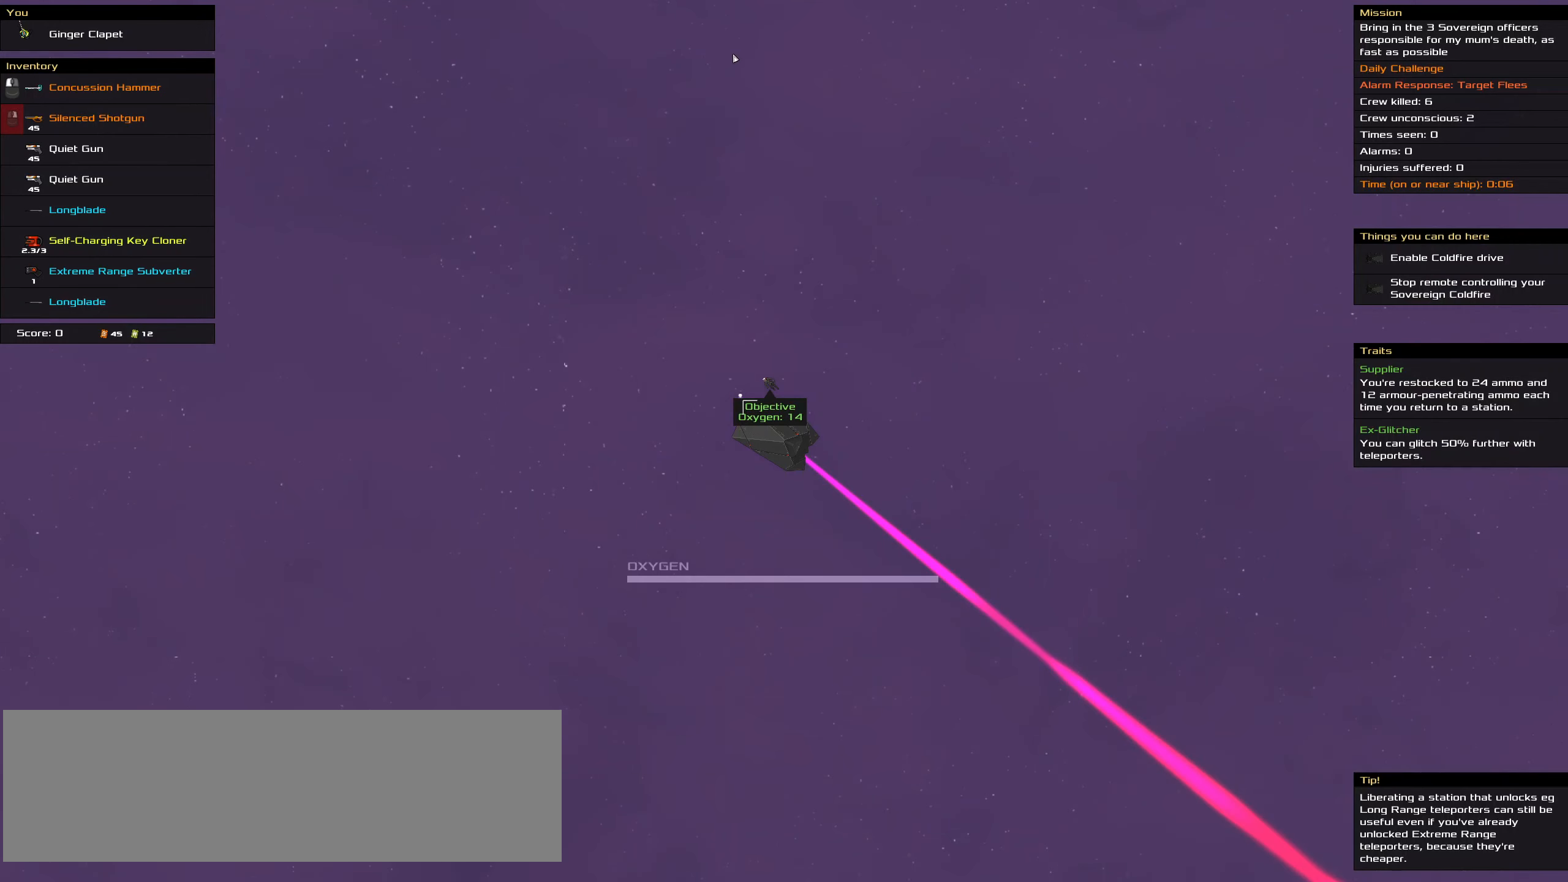
{"keys": ["ctrl_l"], "mouse": ["left"], "events": [[383, "space", "down"], [433, "space", "up"]]}
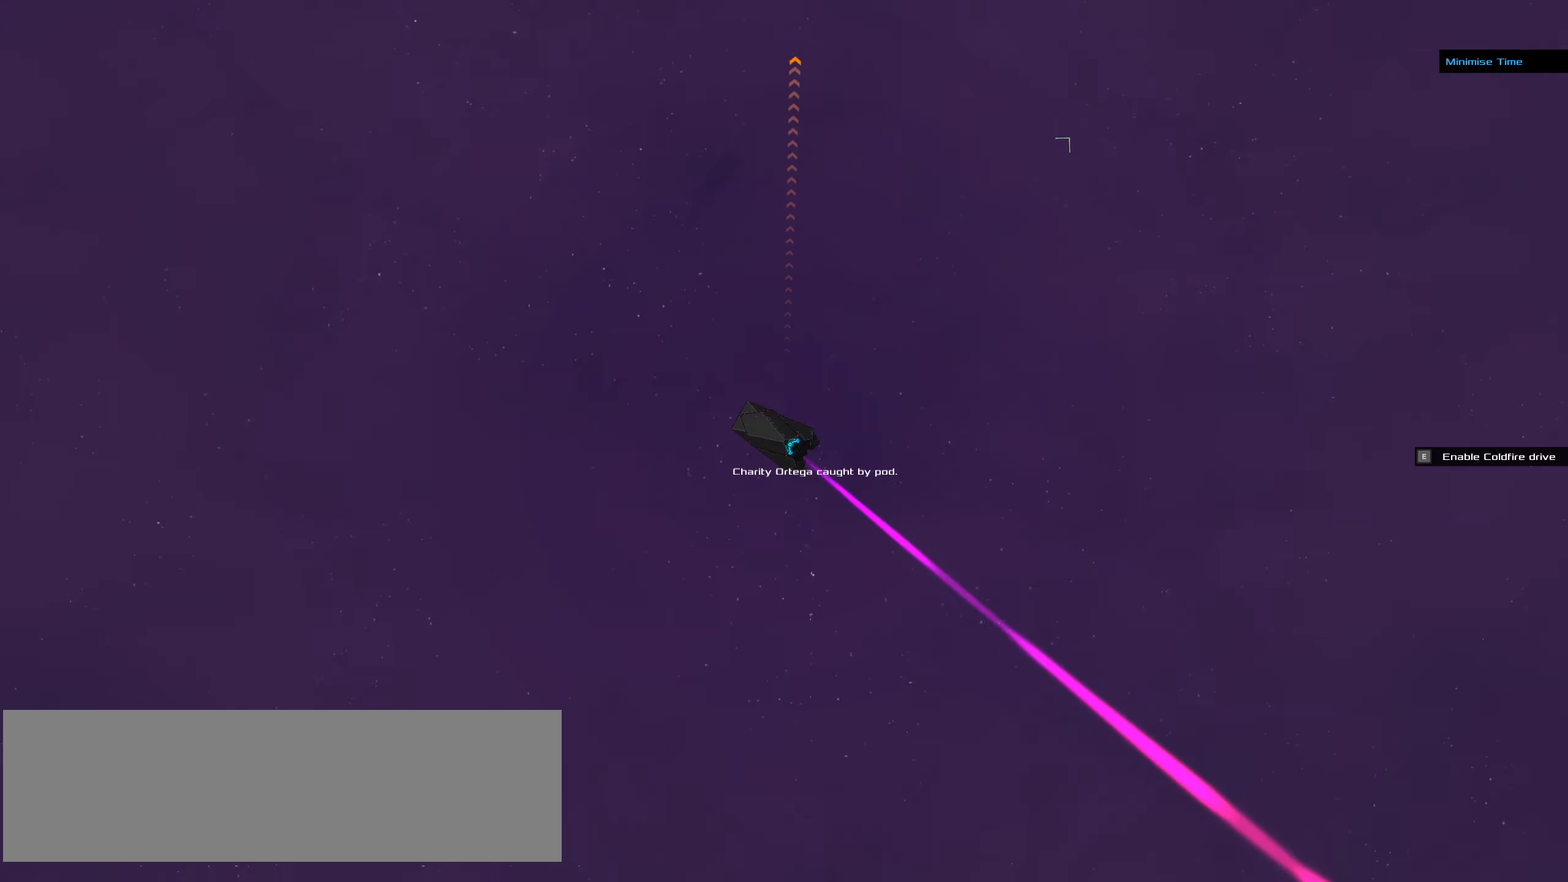
{"keys": ["ctrl_l"], "mouse": [], "events": [[33, "space", "down"], [133, "space", "up"], [316, "mouse_left", "up"]]}
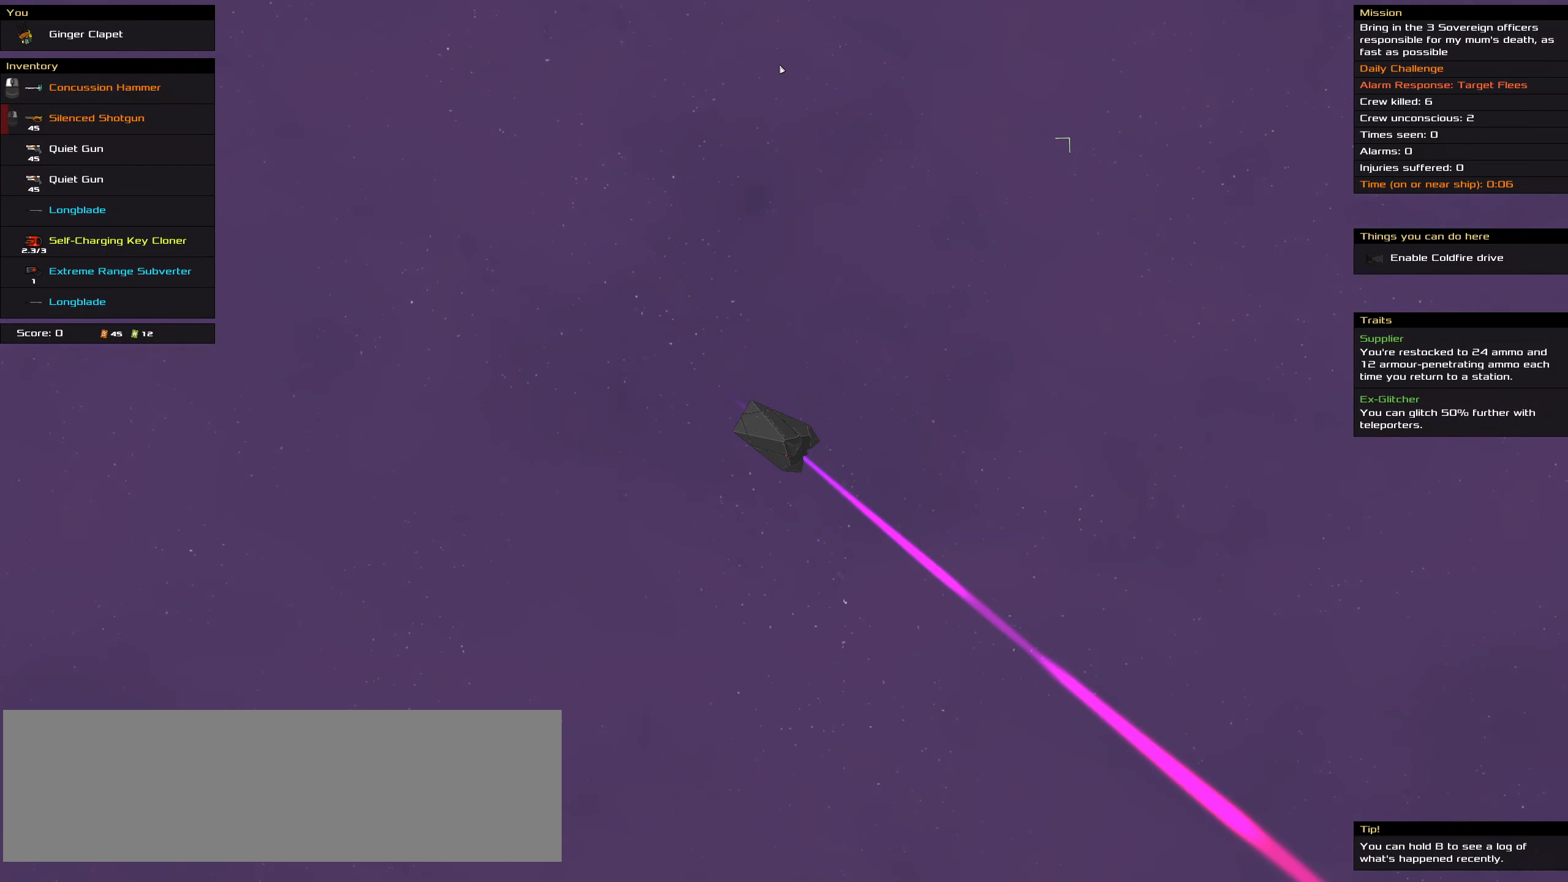
{"keys": ["ctrl_l"], "mouse": ["wheel"], "events": [[333, "mouse_wheel", "down"]]}
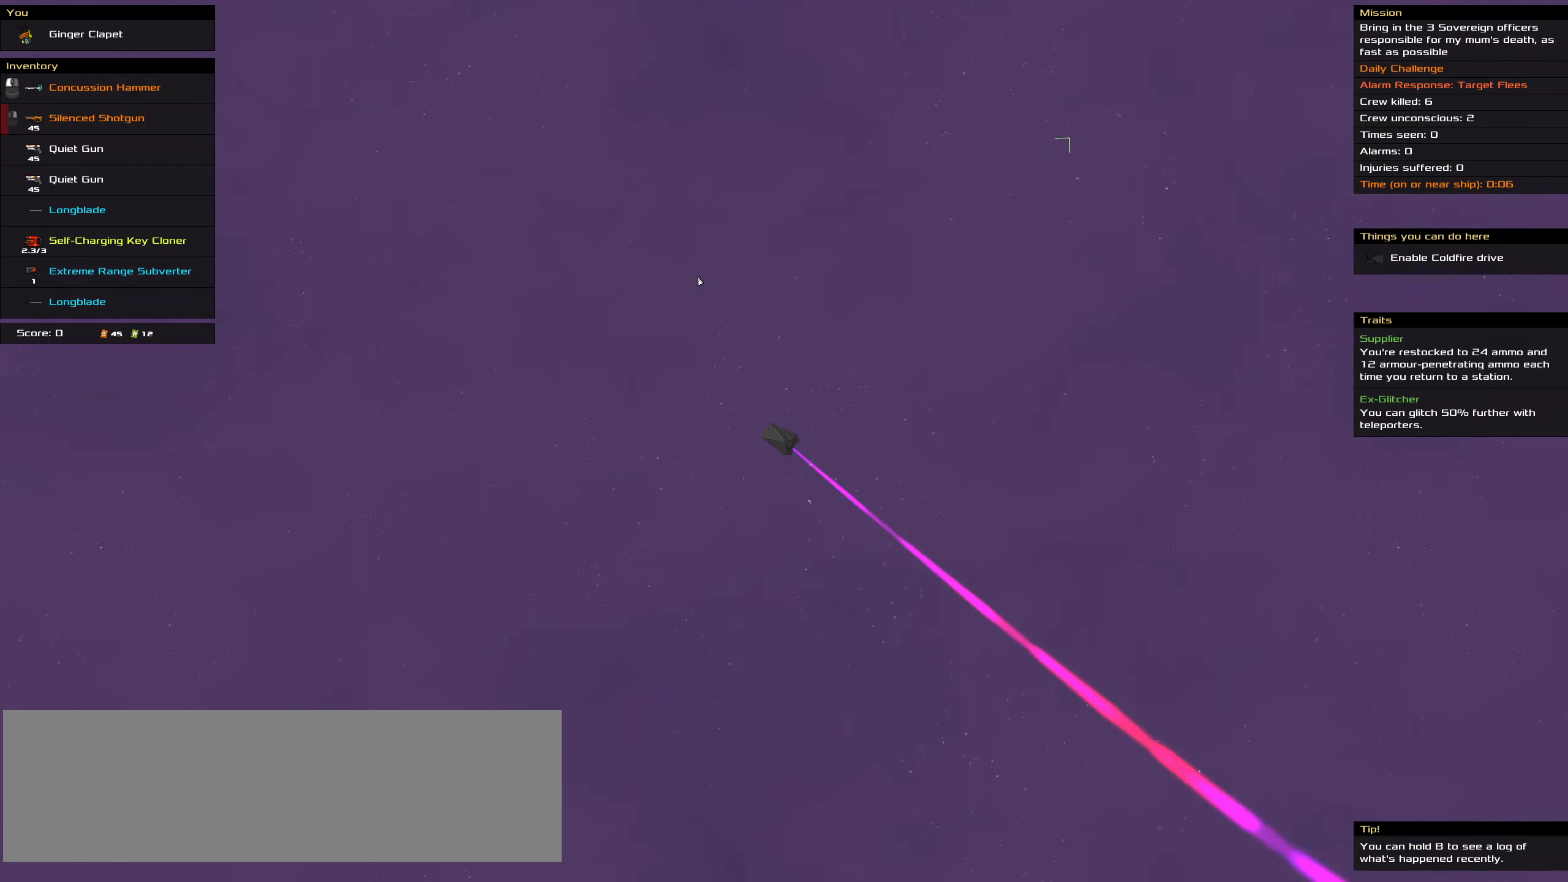
{"keys": ["ctrl_l"], "mouse": [], "events": [[66, "mouse_wheel", "up"]]}
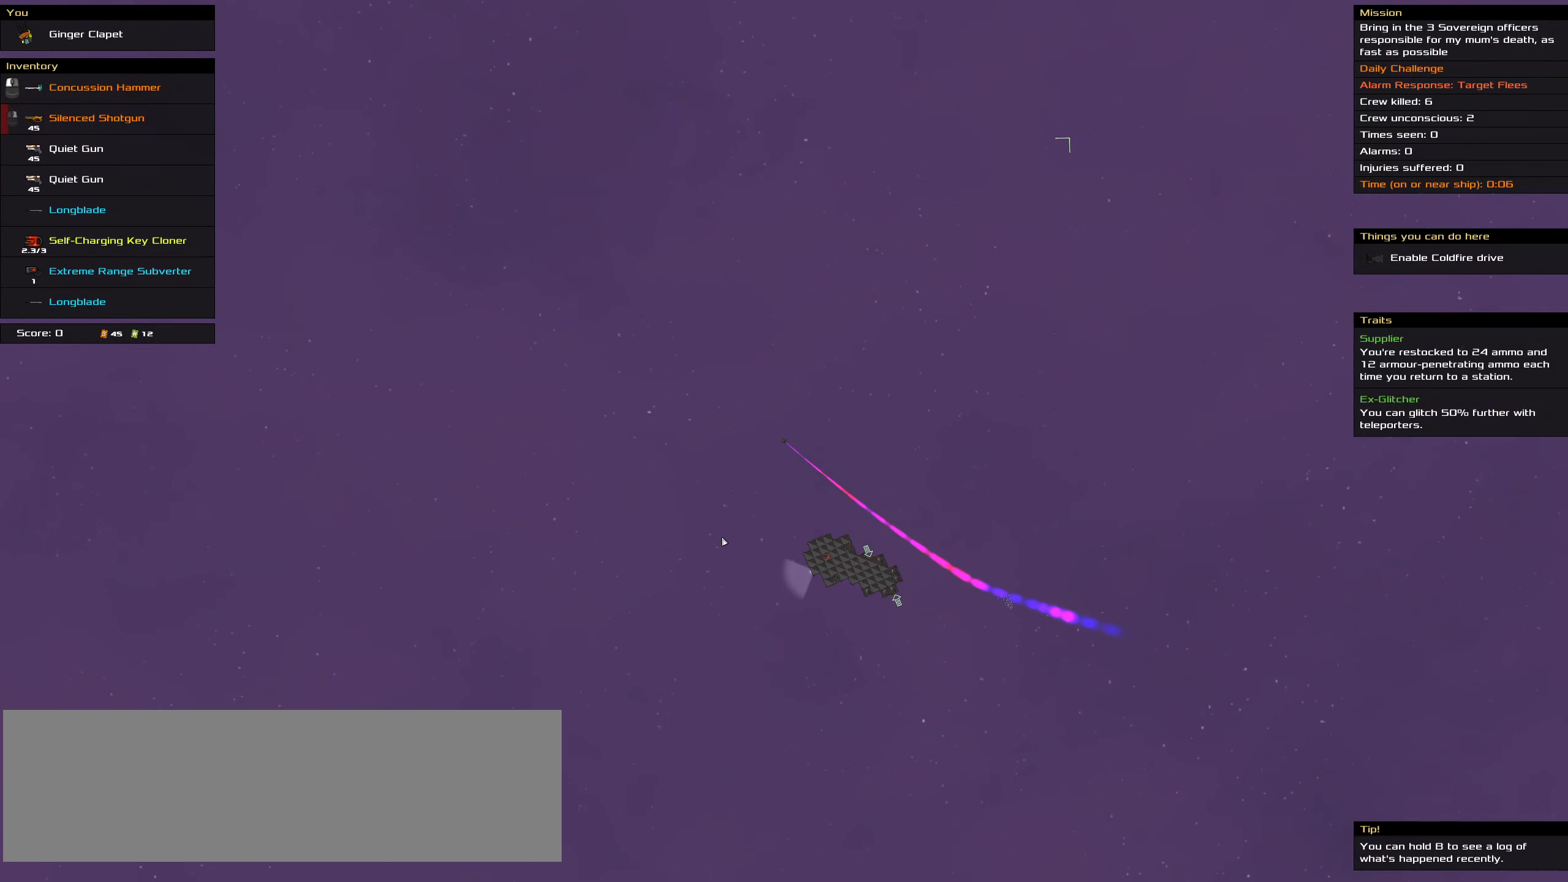
{"keys": ["ctrl_l"], "mouse": [], "events": []}
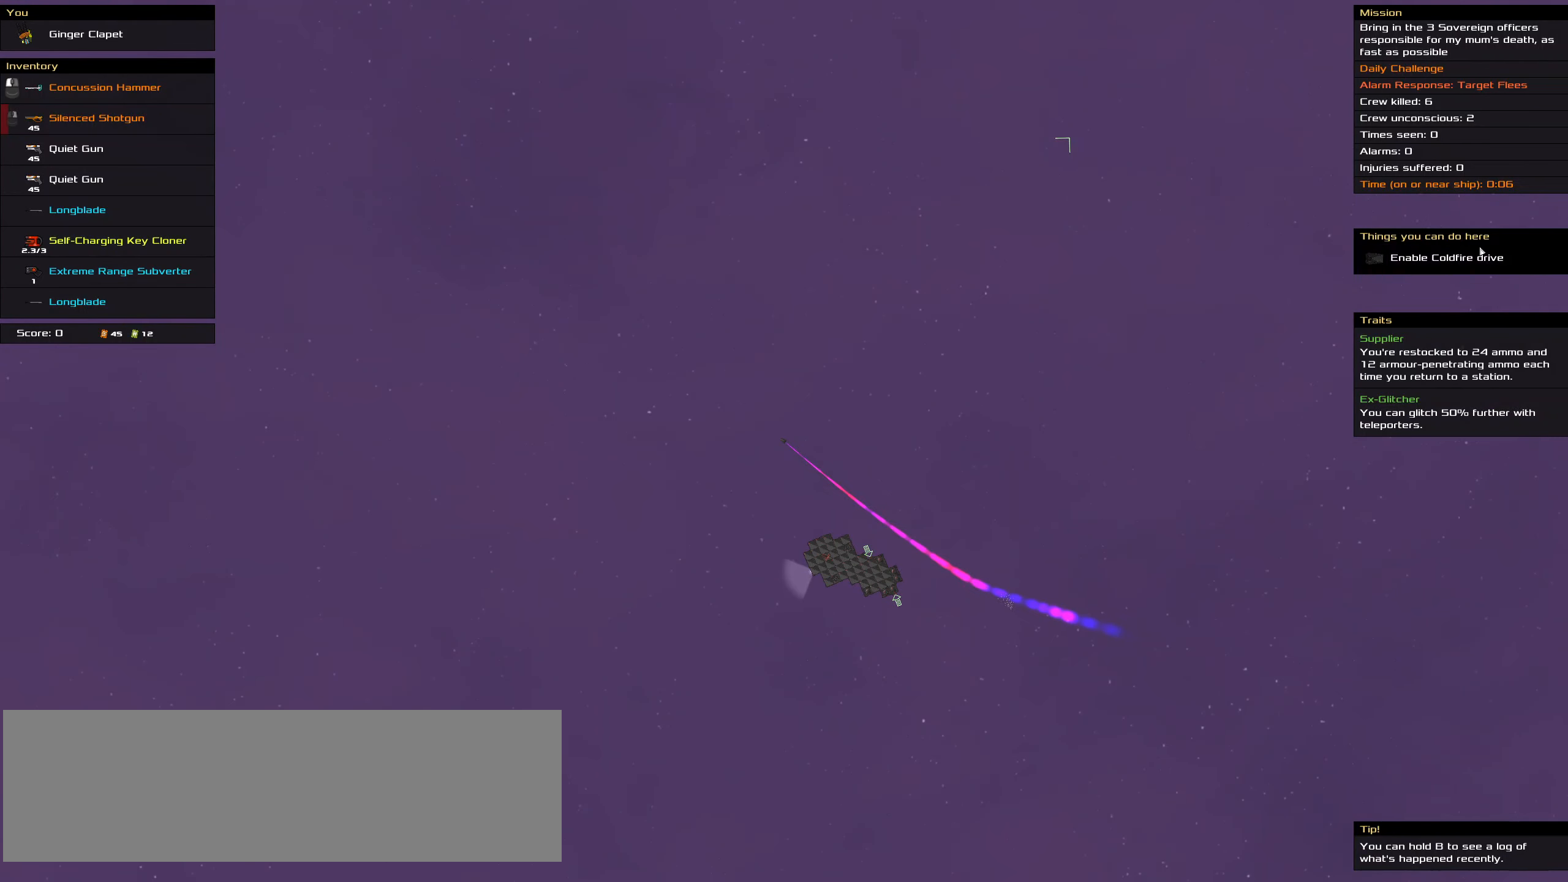
{"keys": ["ctrl_l"], "mouse": [], "events": []}
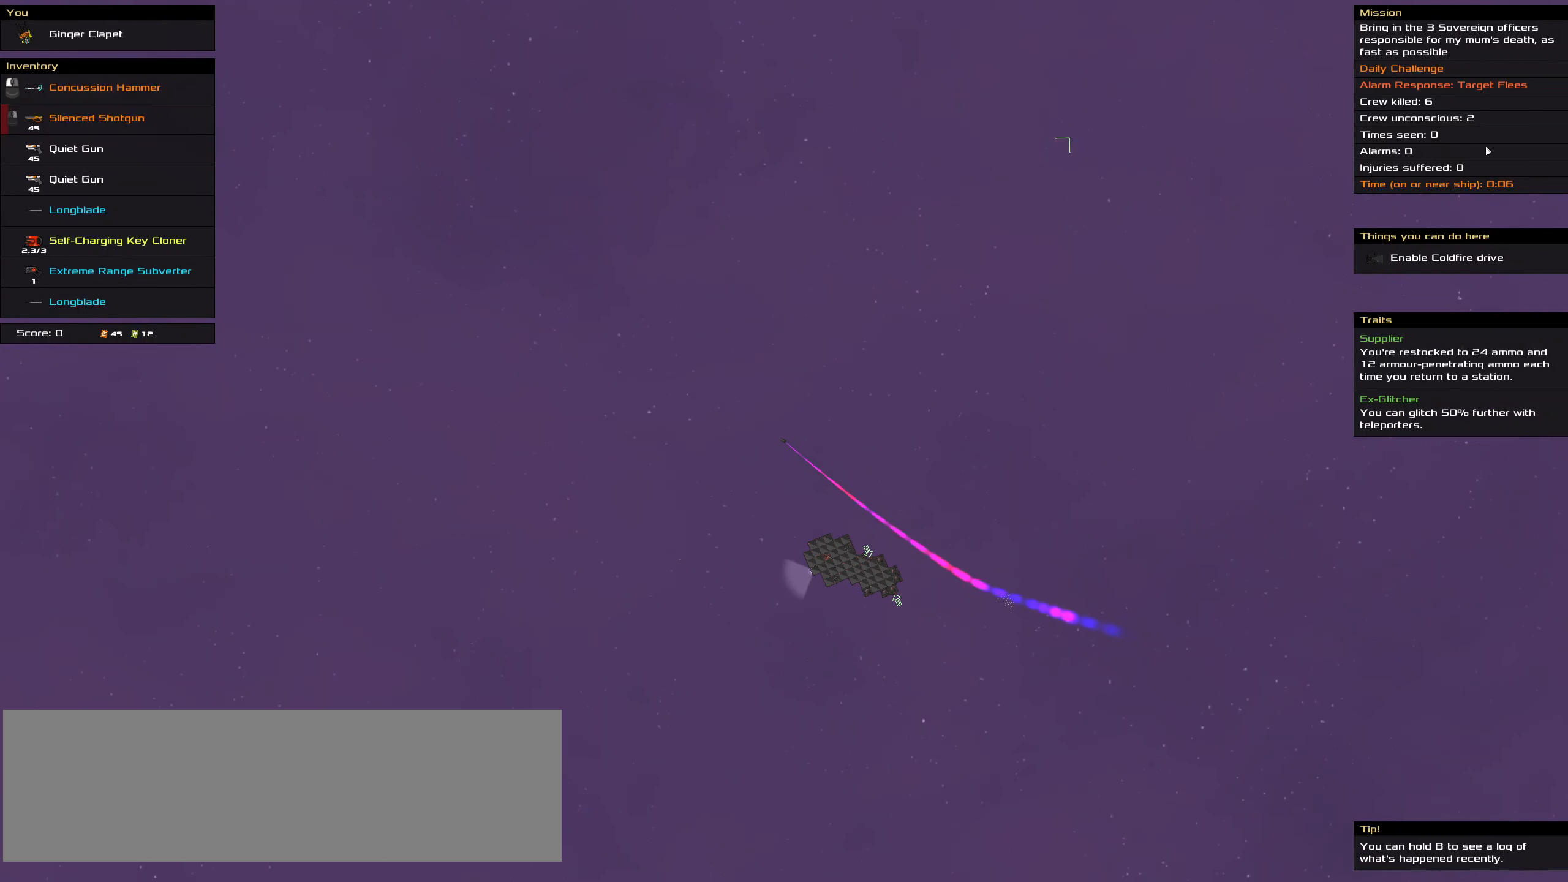
{"keys": ["ctrl_l"], "mouse": [], "events": []}
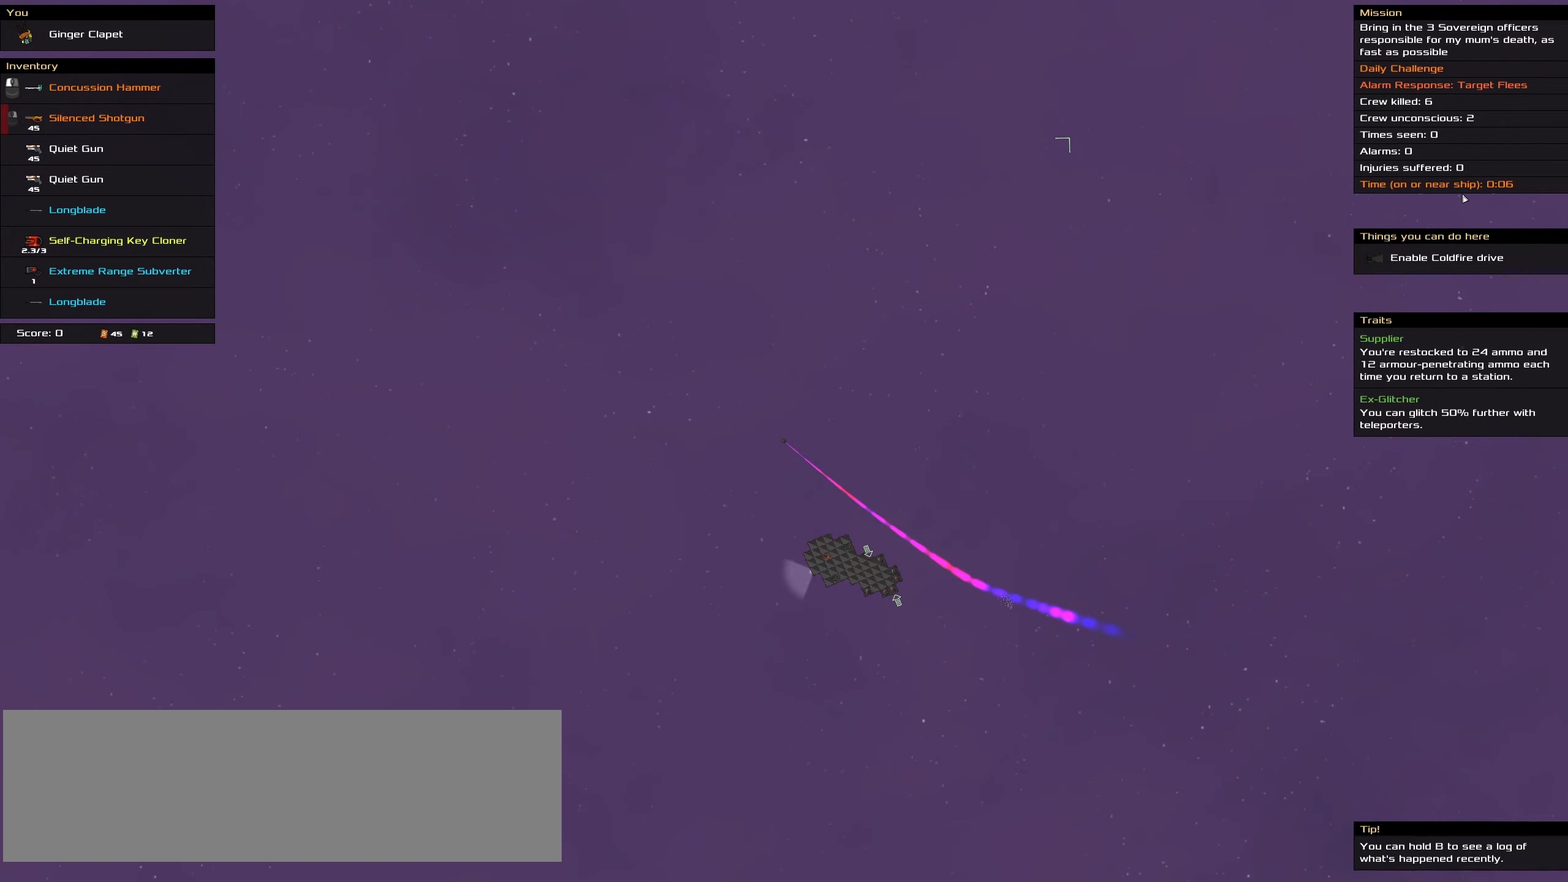
{"keys": ["ctrl_l"], "mouse": [], "events": []}
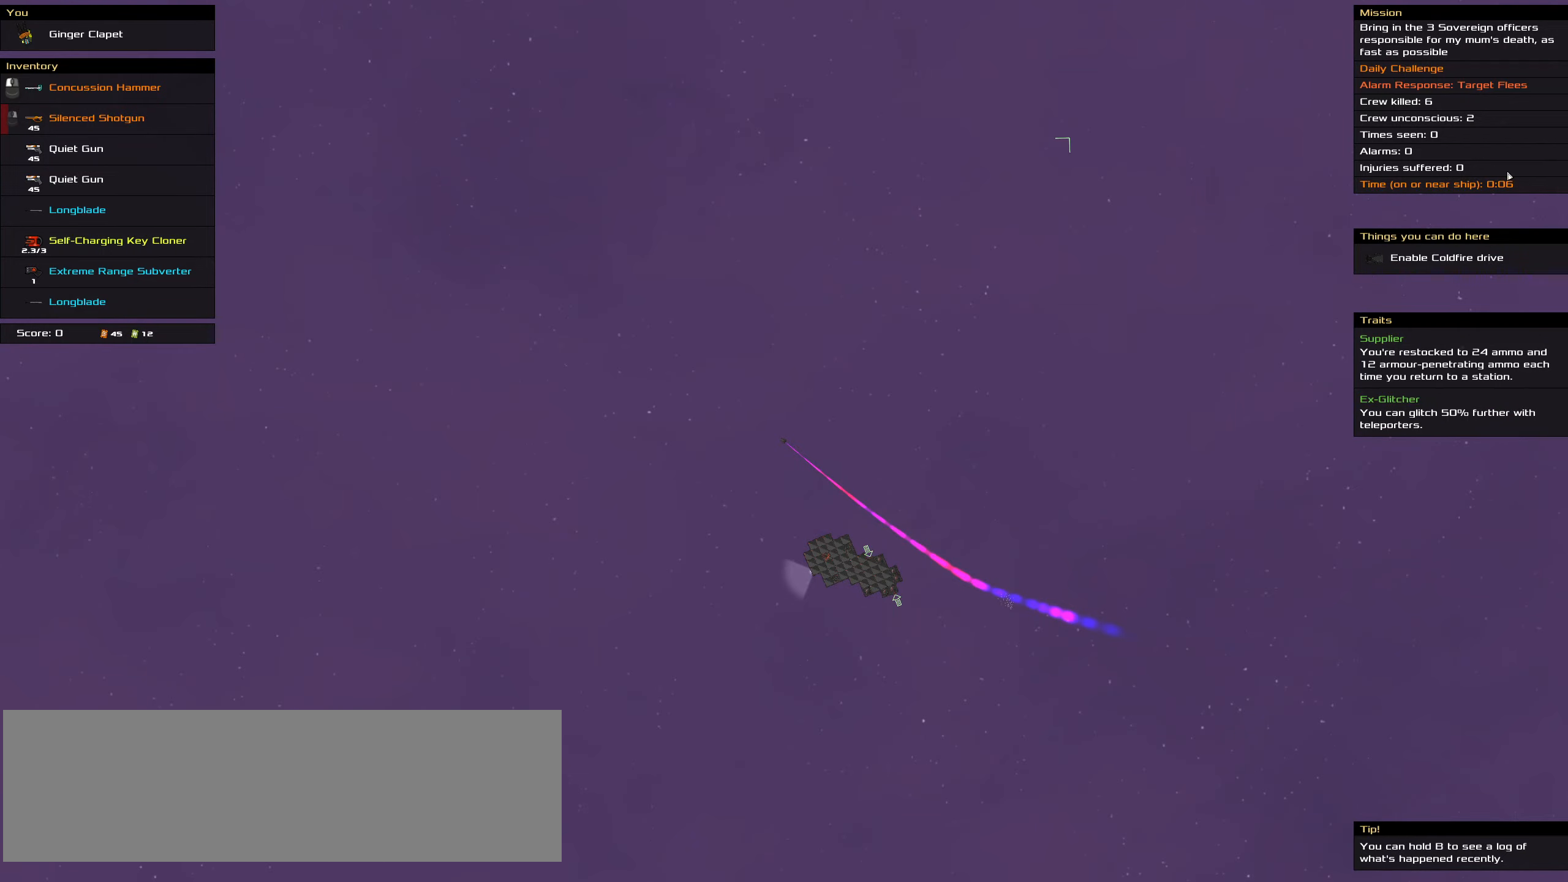
{"keys": ["ctrl_l"], "mouse": [], "events": [[333, "mouse_wheel", "down"], [467, "mouse_wheel", "up"]]}
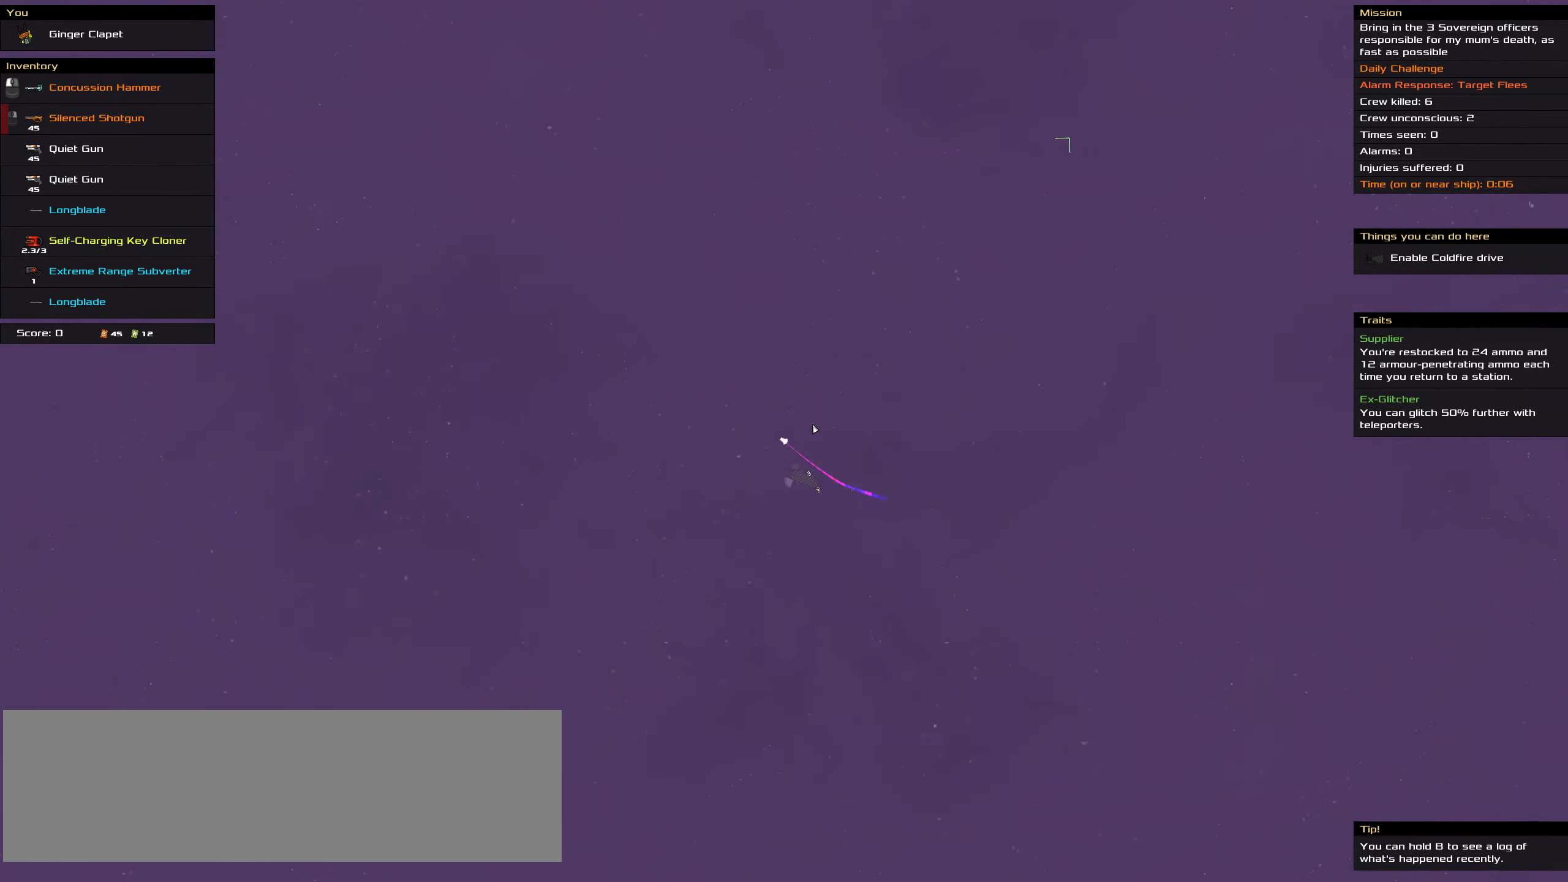
{"keys": ["ctrl_l"], "mouse": [], "events": [[200, "mouse_wheel", "down"], [350, "mouse_wheel", "up"]]}
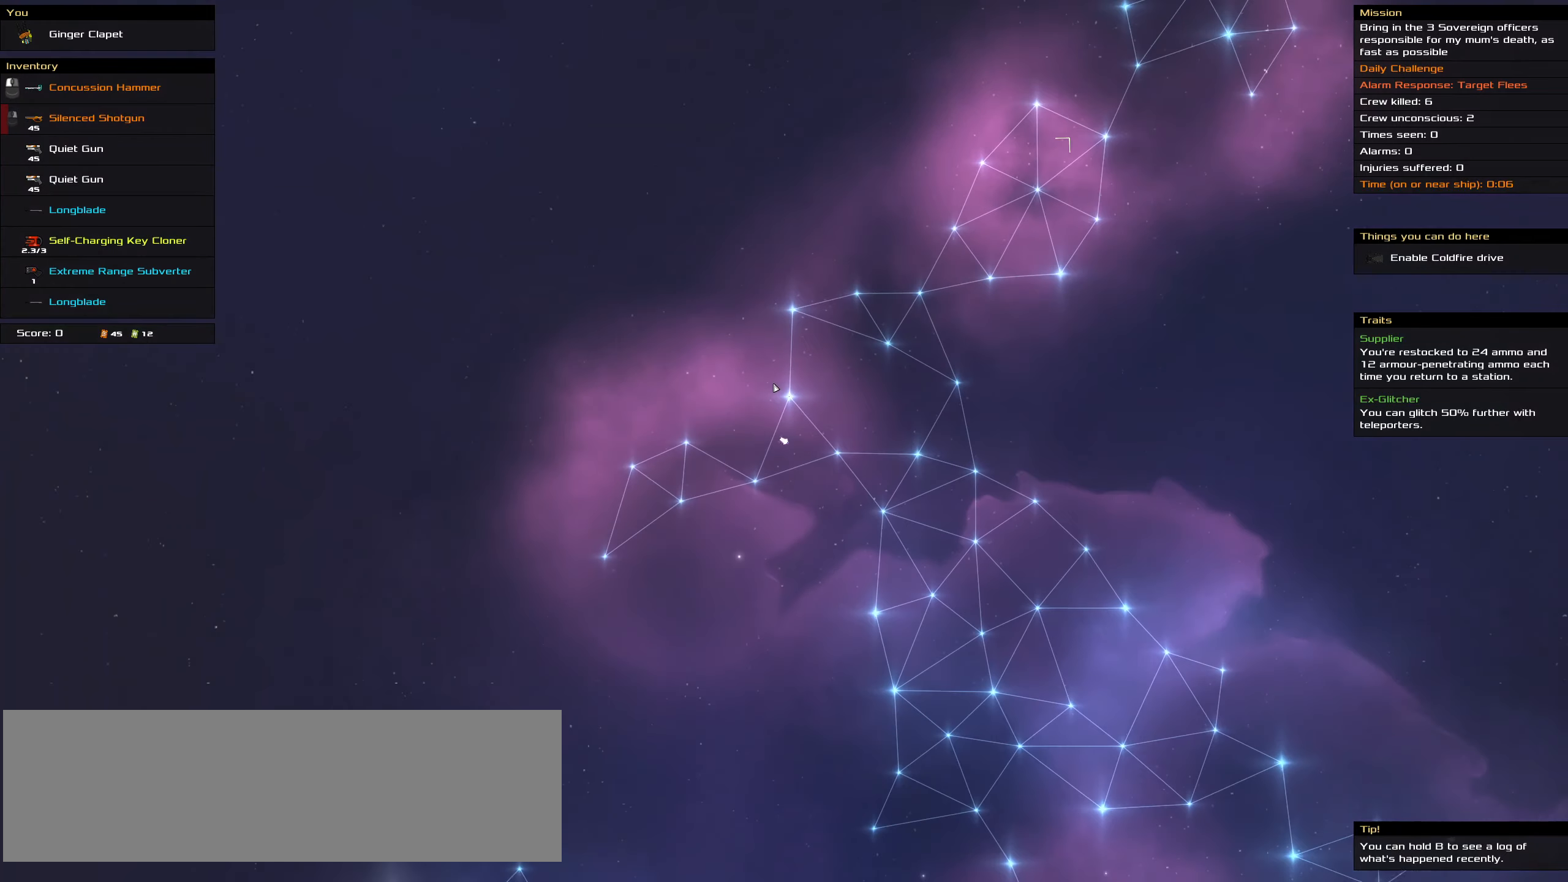
{"keys": ["ctrl_l"], "mouse": ["wheel"], "events": [[33, "mouse_wheel", "down"], [167, "mouse_wheel", "up"], [400, "mouse_wheel", "down"]]}
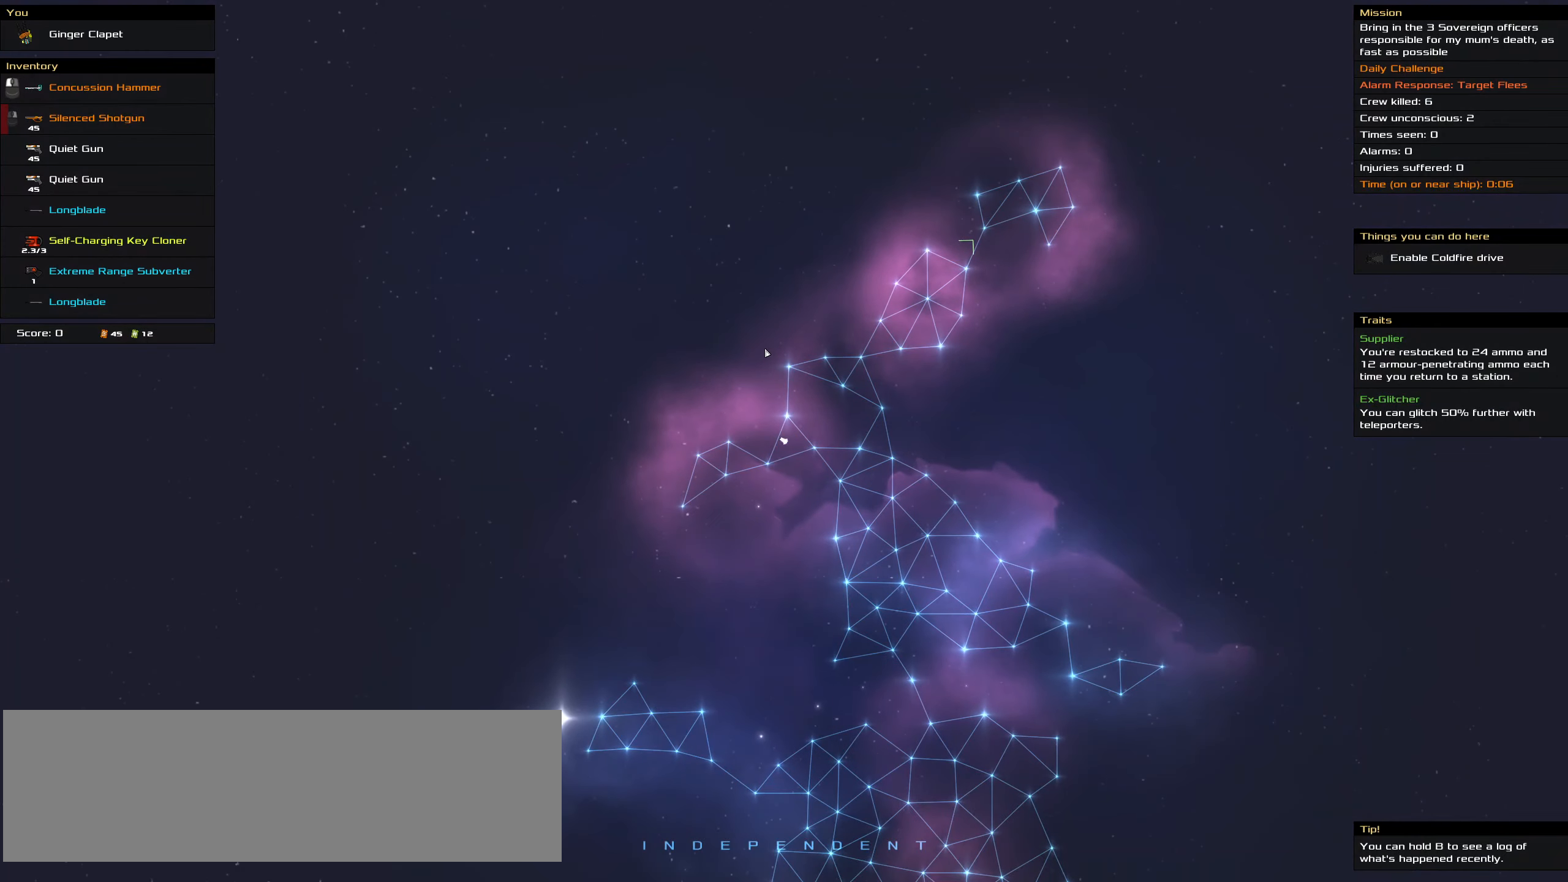
{"keys": ["ctrl_l"], "mouse": ["left"], "events": [[50, "mouse_wheel", "up"], [383, "mouse_left", "down"]]}
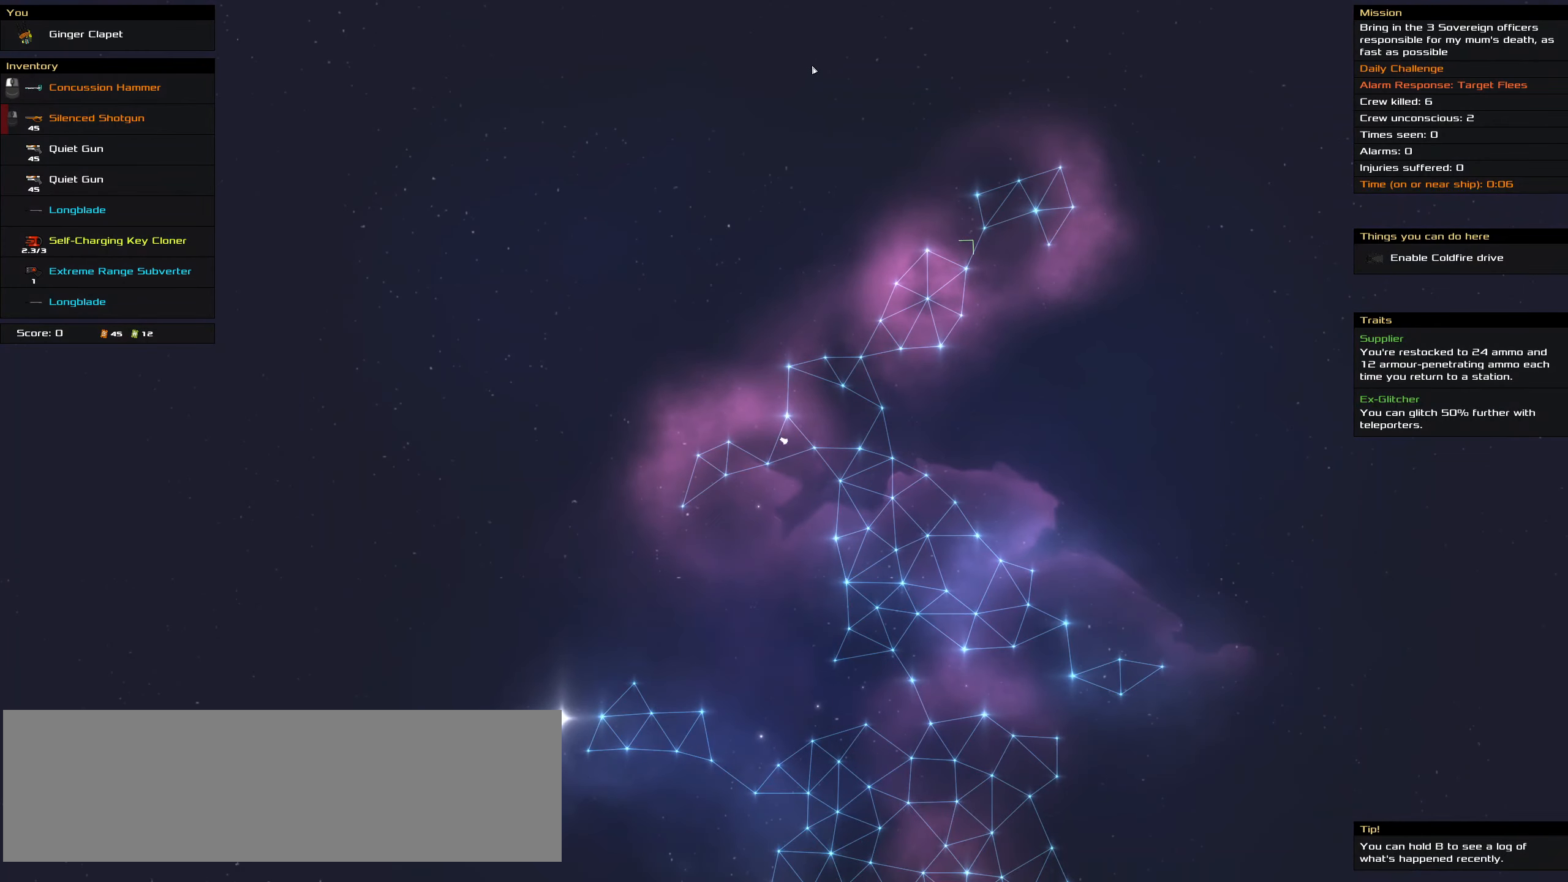
{"keys": ["ctrl_l"], "mouse": ["left"], "events": []}
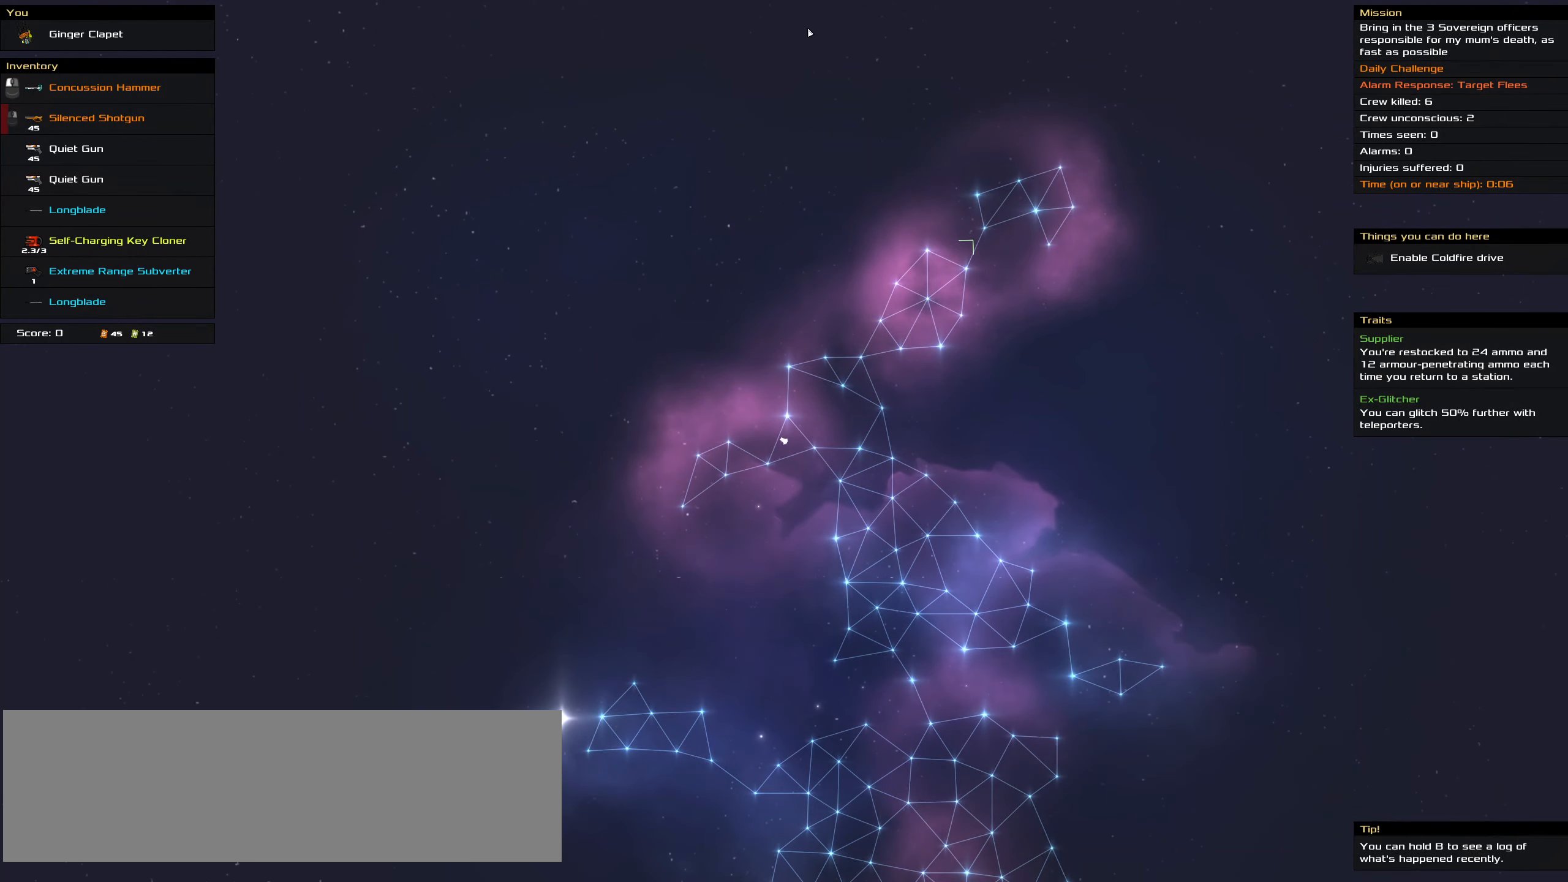
{"keys": ["ctrl_l"], "mouse": ["left"], "events": []}
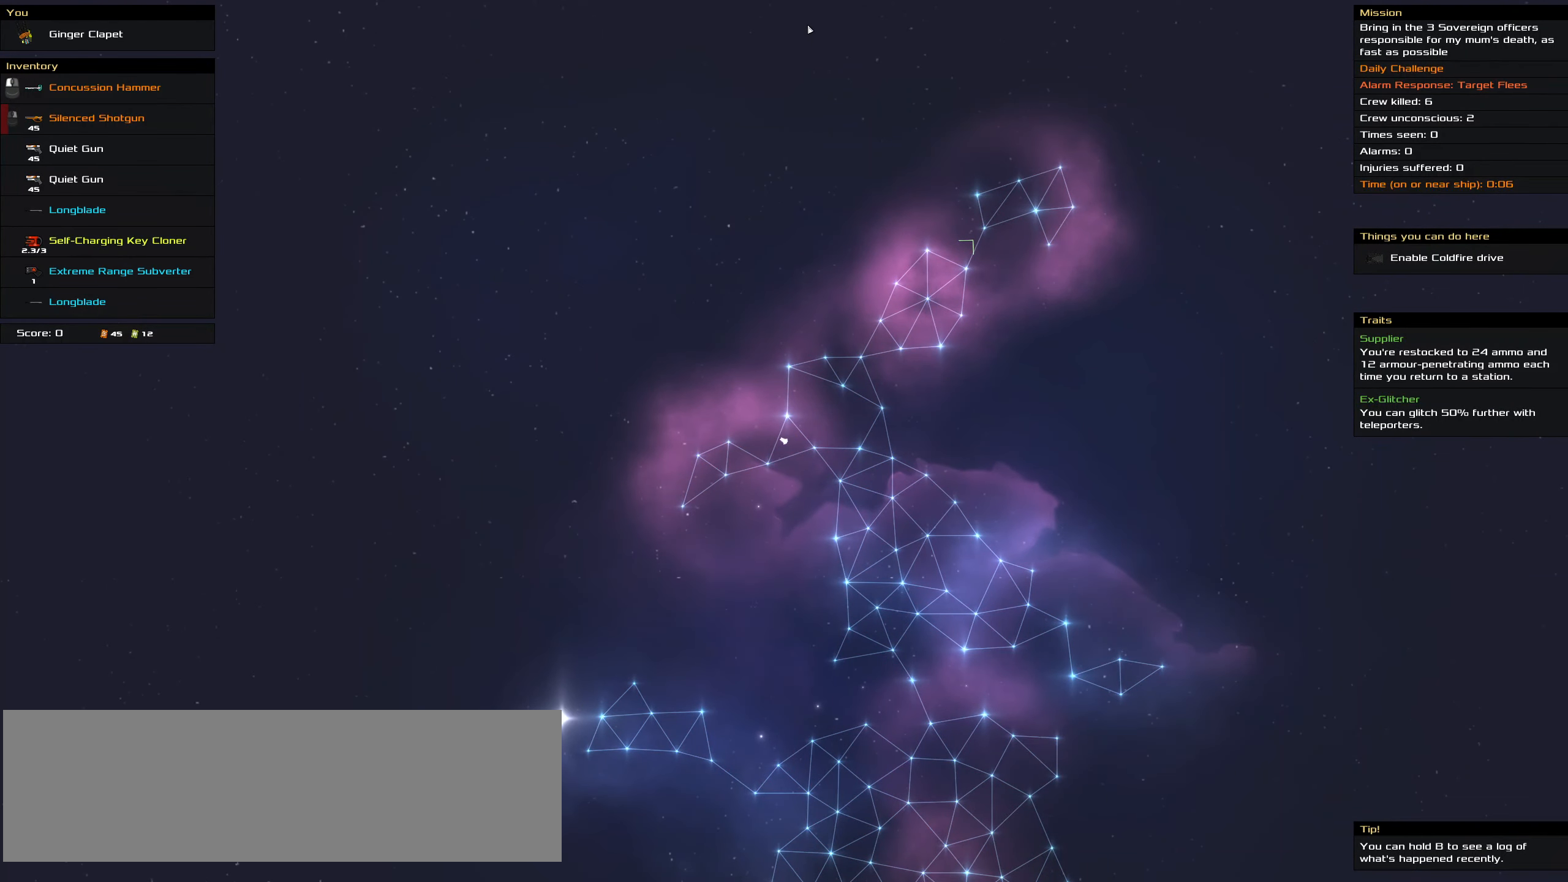
{"keys": ["ctrl_l"], "mouse": ["left"], "events": [[50, "space", "down"], [183, "space", "up"]]}
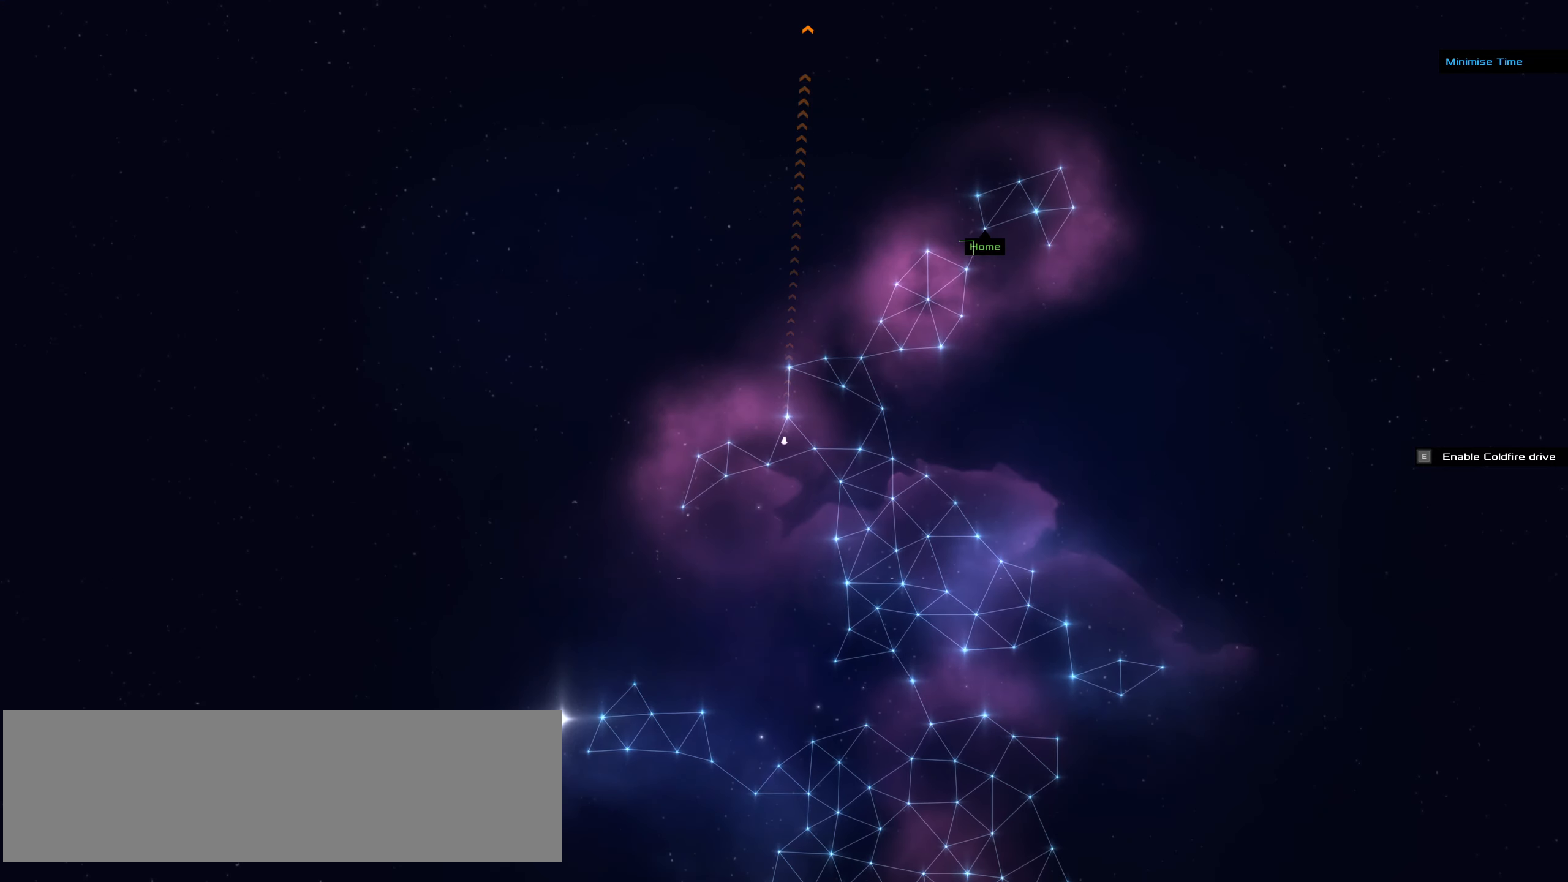
{"keys": ["ctrl_l"], "mouse": ["left"], "events": []}